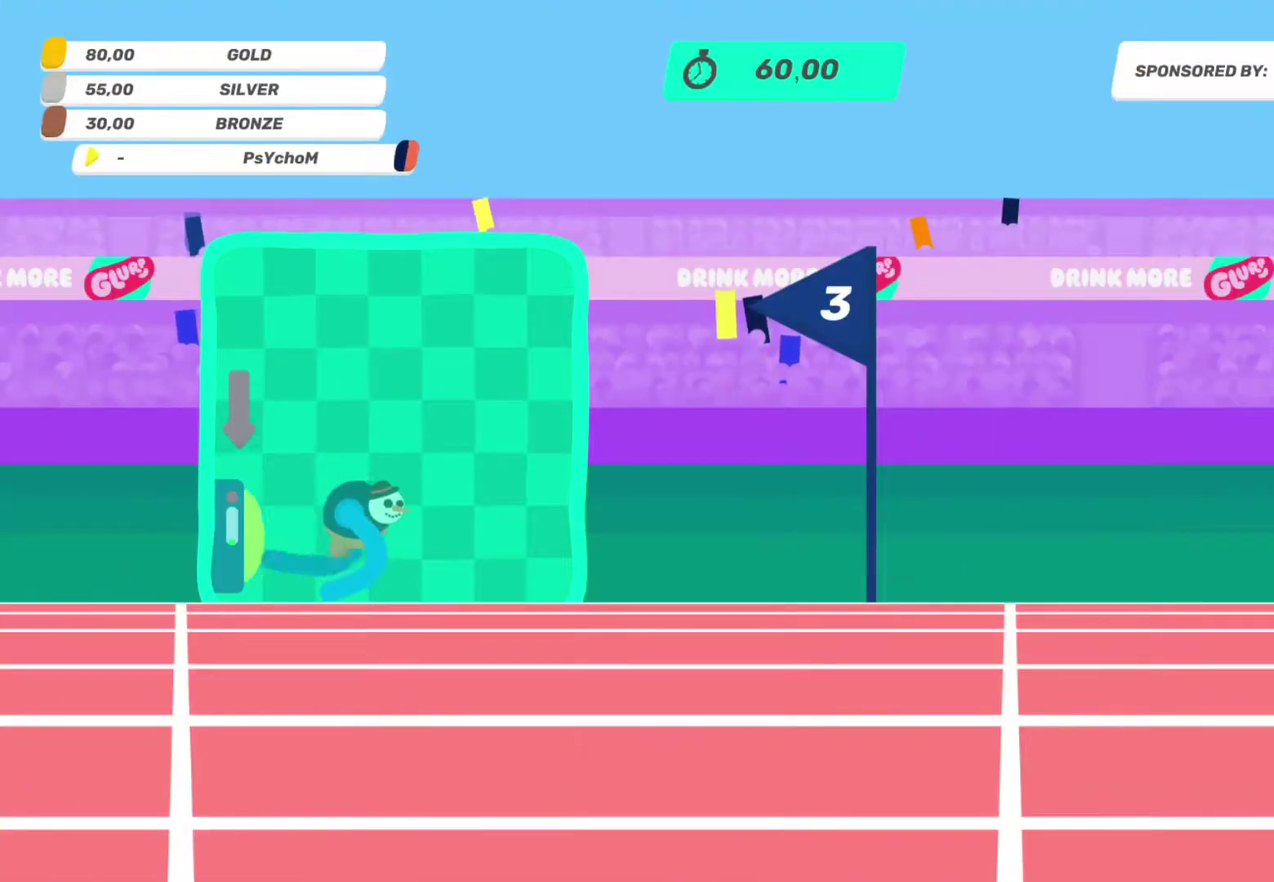
Gameplay with a controller (PlayStation layout); each line is a JSON object with the inputs held at the frame after it. "events" lists button and stick changes between this image and that frame as [ms after this image, input, new state], when the widget could be followed in between. This overlay highlights the sticks when they move; stick clicks (L3 R3) are not distinguishable. Not read: L1 L3 R3.
{"buttons": [], "left_stick": "left", "right_stick": "center", "events": []}
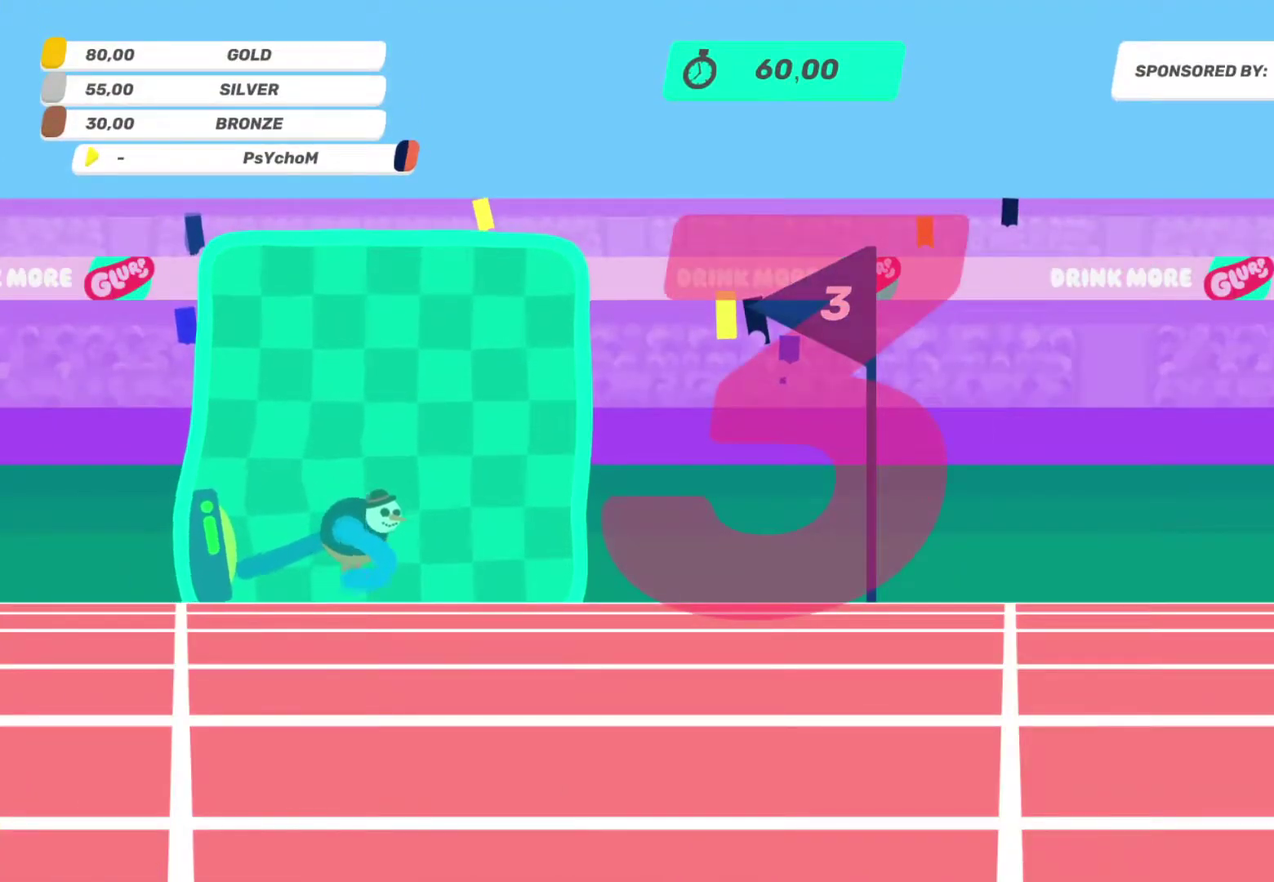
{"buttons": ["R2"], "left_stick": "up-left", "right_stick": "right", "events": [[50, "right_stick", "up-right"], [117, "right_stick", "right"], [300, "left_stick", "up-left"], [383, "R2", "down"]]}
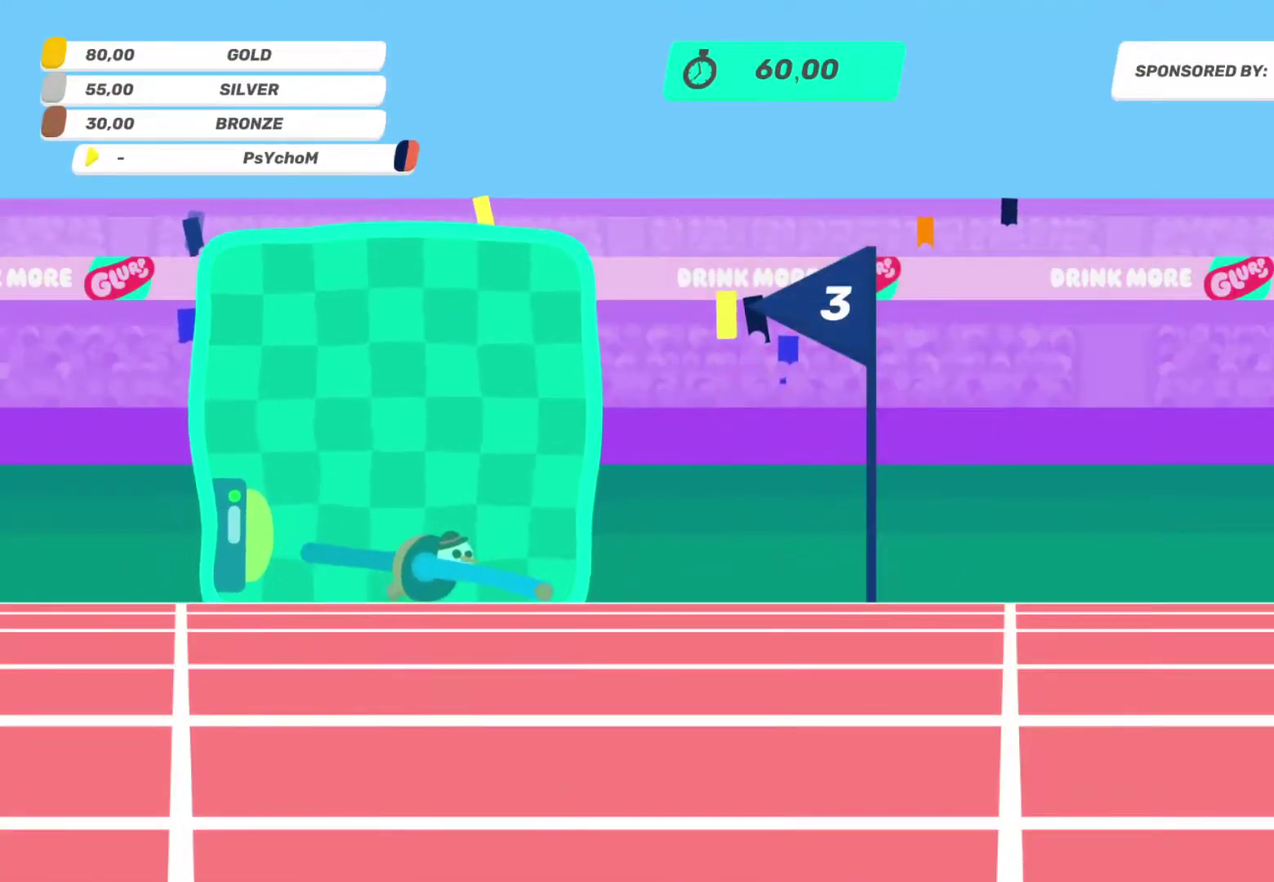
{"buttons": ["R2"], "left_stick": "up-left", "right_stick": "right", "events": [[17, "left_stick", "left"], [100, "left_stick", "up-left"]]}
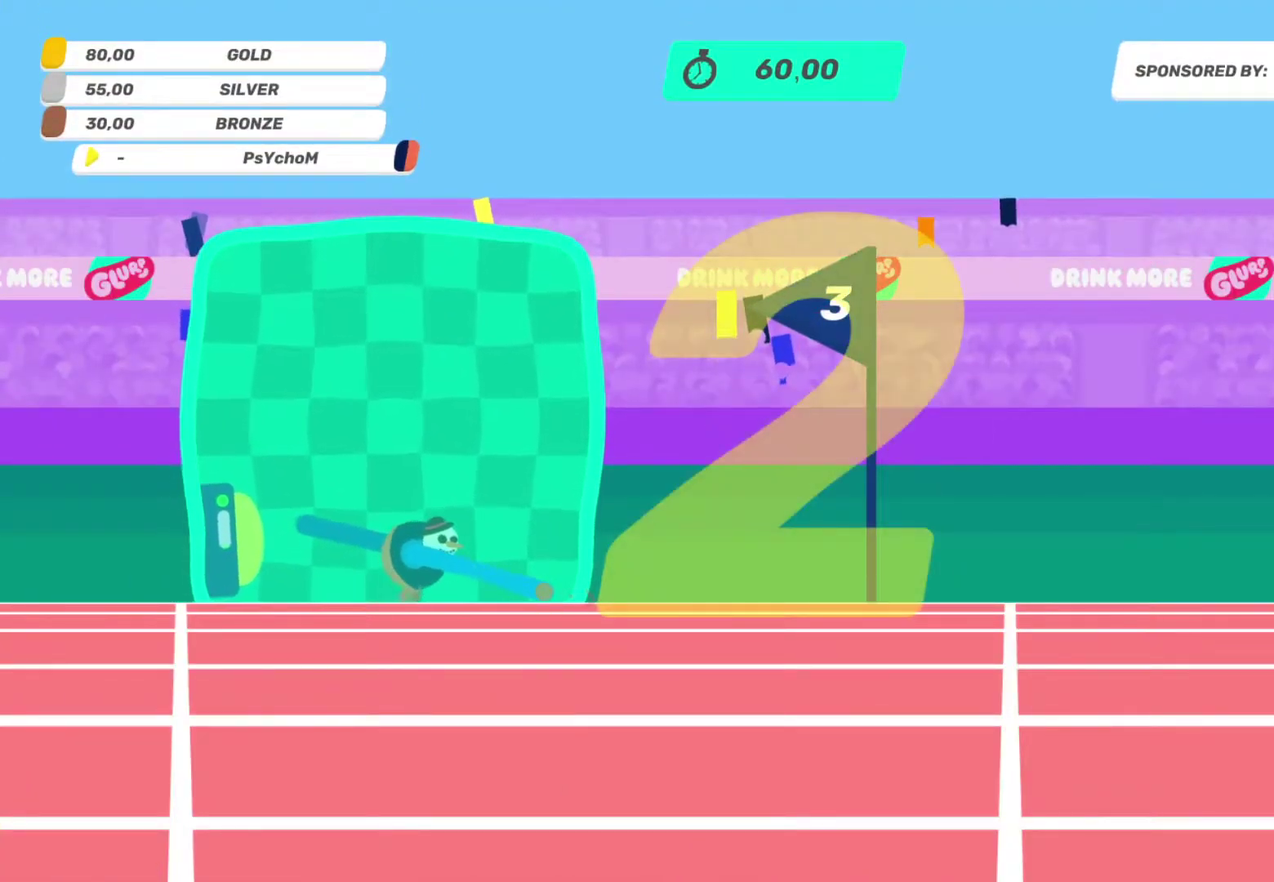
{"buttons": ["R2"], "left_stick": "left", "right_stick": "right", "events": [[217, "left_stick", "left"], [317, "left_stick", "center"], [383, "left_stick", "left"]]}
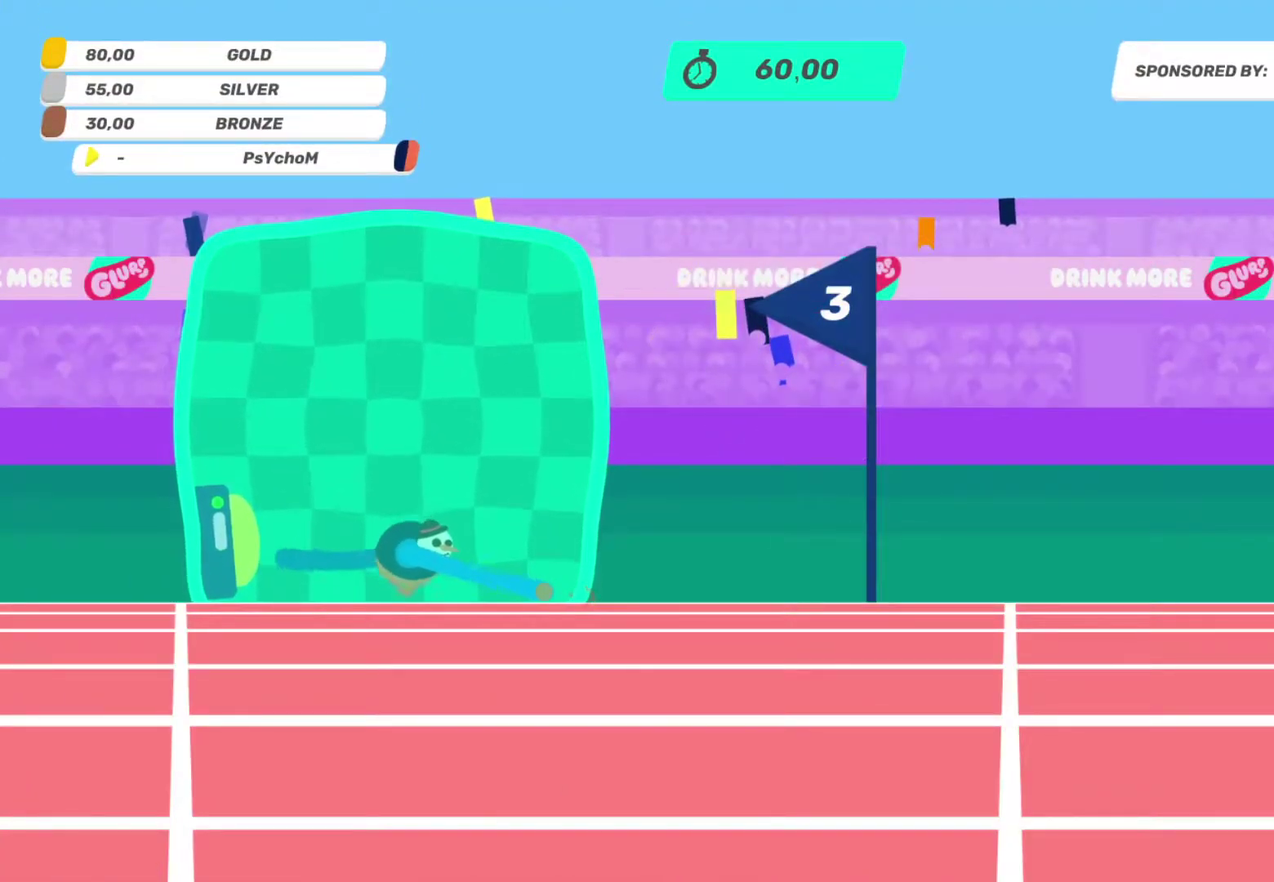
{"buttons": ["R2"], "left_stick": "up-left", "right_stick": "right", "events": [[283, "left_stick", "up-left"]]}
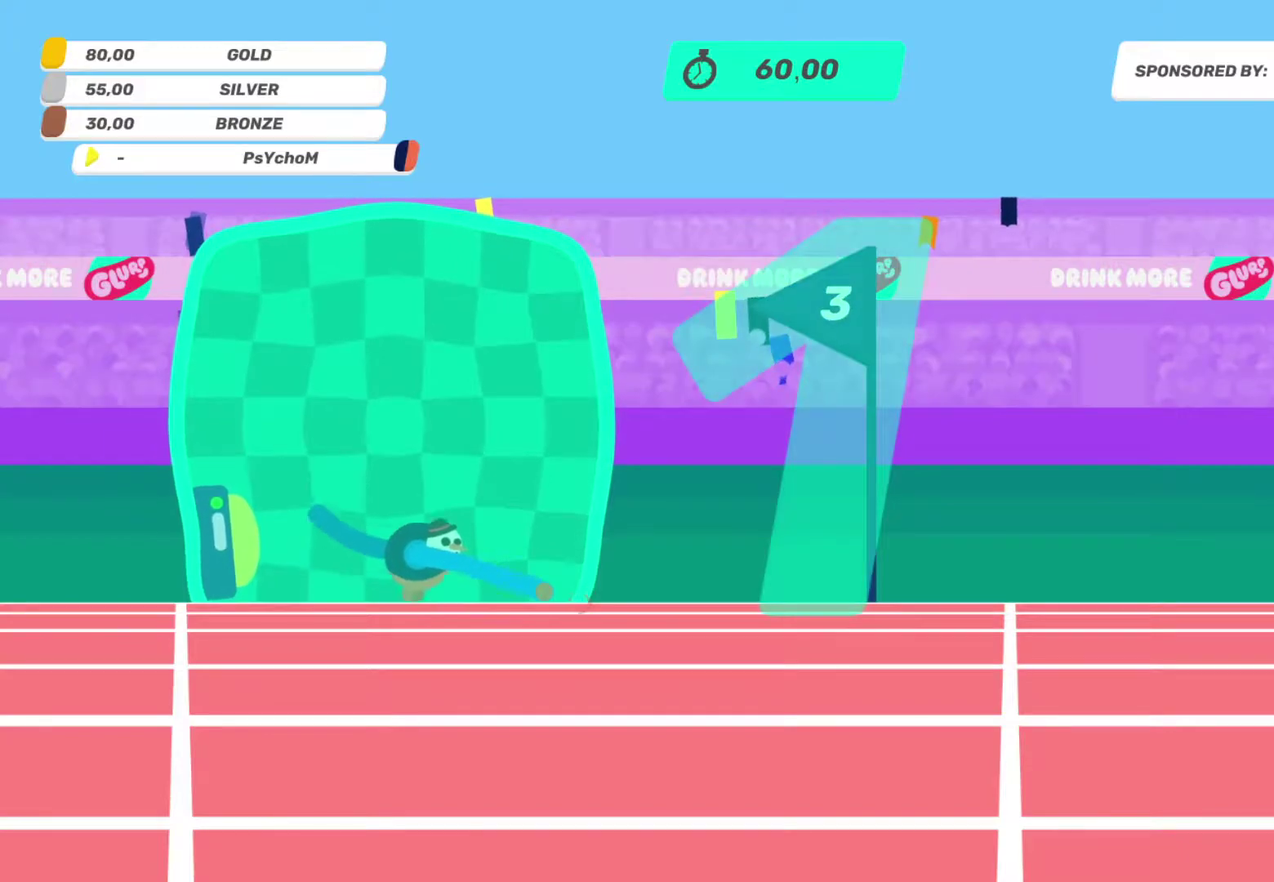
{"buttons": ["R2"], "left_stick": "up-left", "right_stick": "right", "events": []}
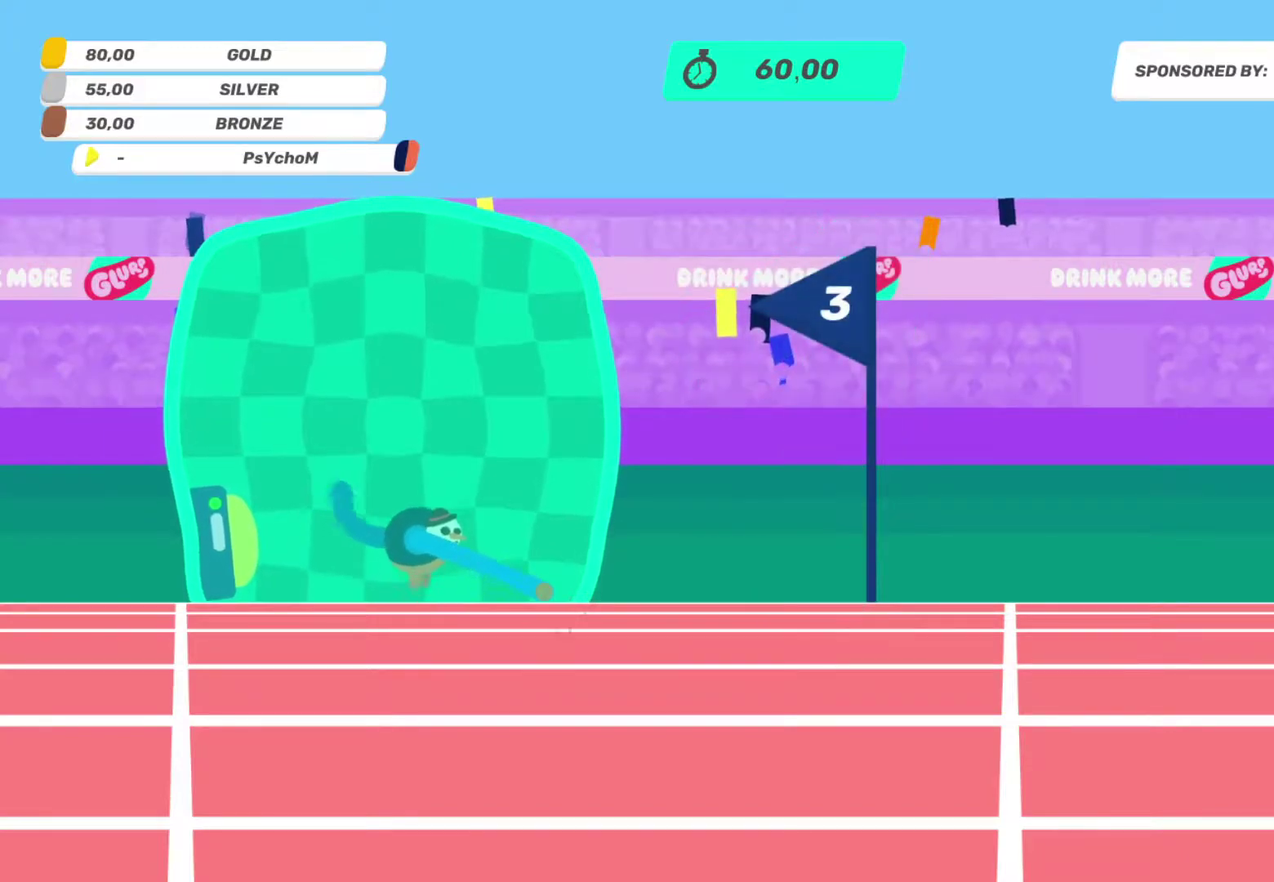
{"buttons": [], "left_stick": "right", "right_stick": "down-left", "events": [[17, "right_stick", "down-right"], [83, "left_stick", "up-right"], [83, "right_stick", "down-left"], [167, "R2", "up"], [167, "left_stick", "right"], [167, "right_stick", "left"], [233, "left_stick", "down-right"], [233, "right_stick", "up-left"], [333, "left_stick", "left"], [333, "right_stick", "up-right"], [417, "left_stick", "up"], [417, "right_stick", "down-right"], [500, "left_stick", "right"], [500, "right_stick", "down-left"]]}
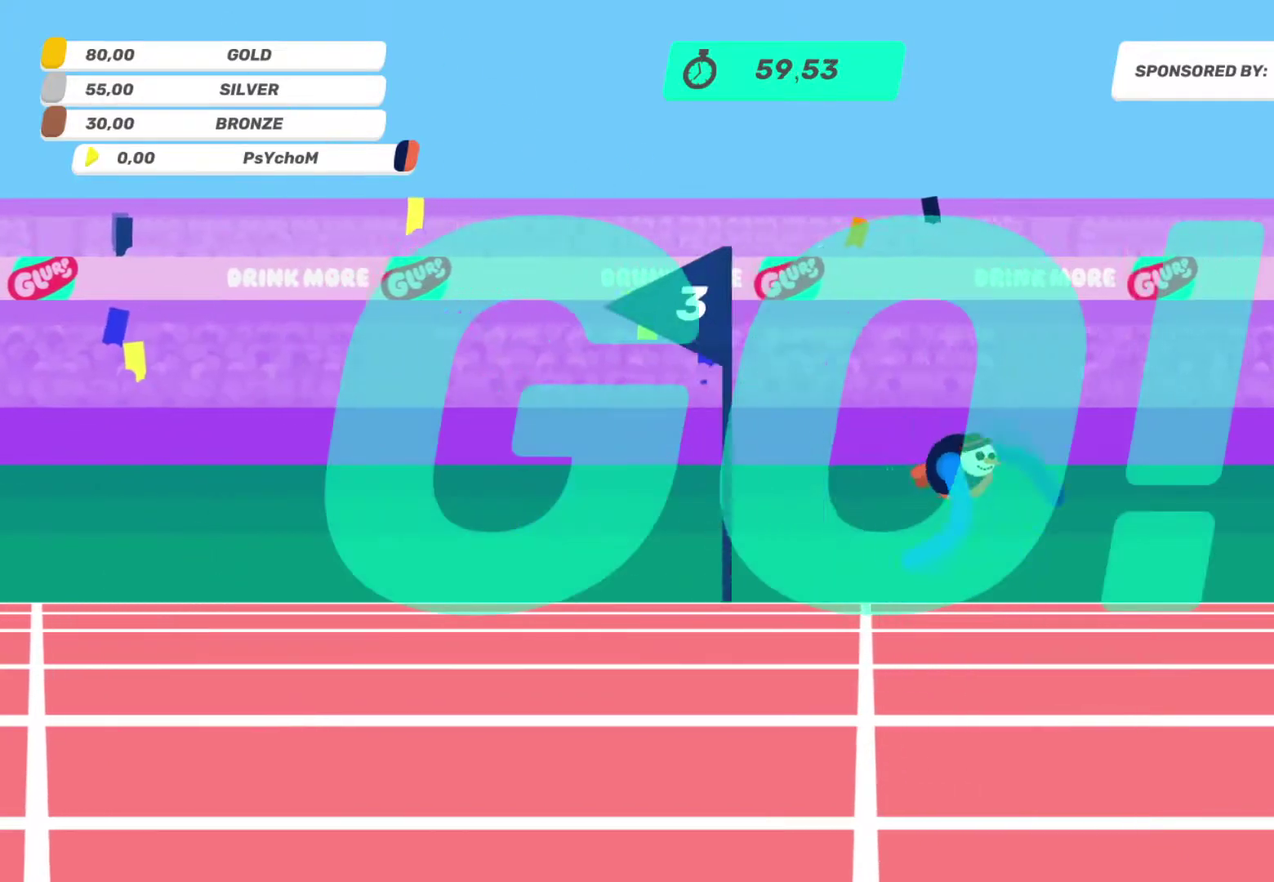
{"buttons": [], "left_stick": "up-left", "right_stick": "down", "events": [[83, "left_stick", "down"], [83, "right_stick", "up-left"], [183, "left_stick", "up-left"], [183, "right_stick", "down-right"], [267, "left_stick", "up-right"], [267, "right_stick", "down-left"], [350, "left_stick", "down-right"], [350, "right_stick", "up-left"], [433, "left_stick", "down-left"], [433, "right_stick", "right"], [500, "left_stick", "up-left"], [500, "right_stick", "down"]]}
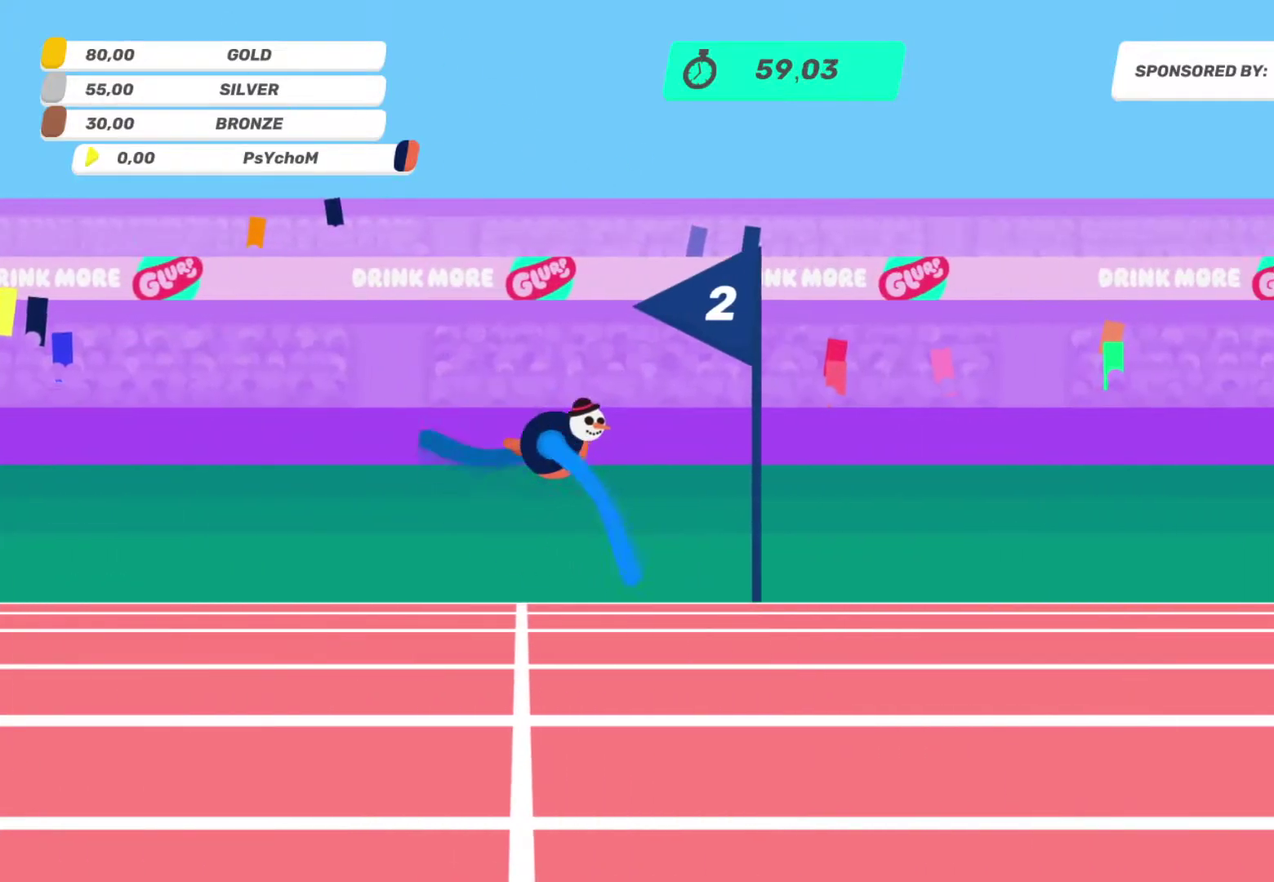
{"buttons": [], "left_stick": "left", "right_stick": "up-right", "events": [[83, "left_stick", "right"], [83, "right_stick", "left"], [150, "left_stick", "down-right"], [150, "right_stick", "up-left"], [233, "left_stick", "down"], [233, "right_stick", "up-right"], [317, "left_stick", "left"]]}
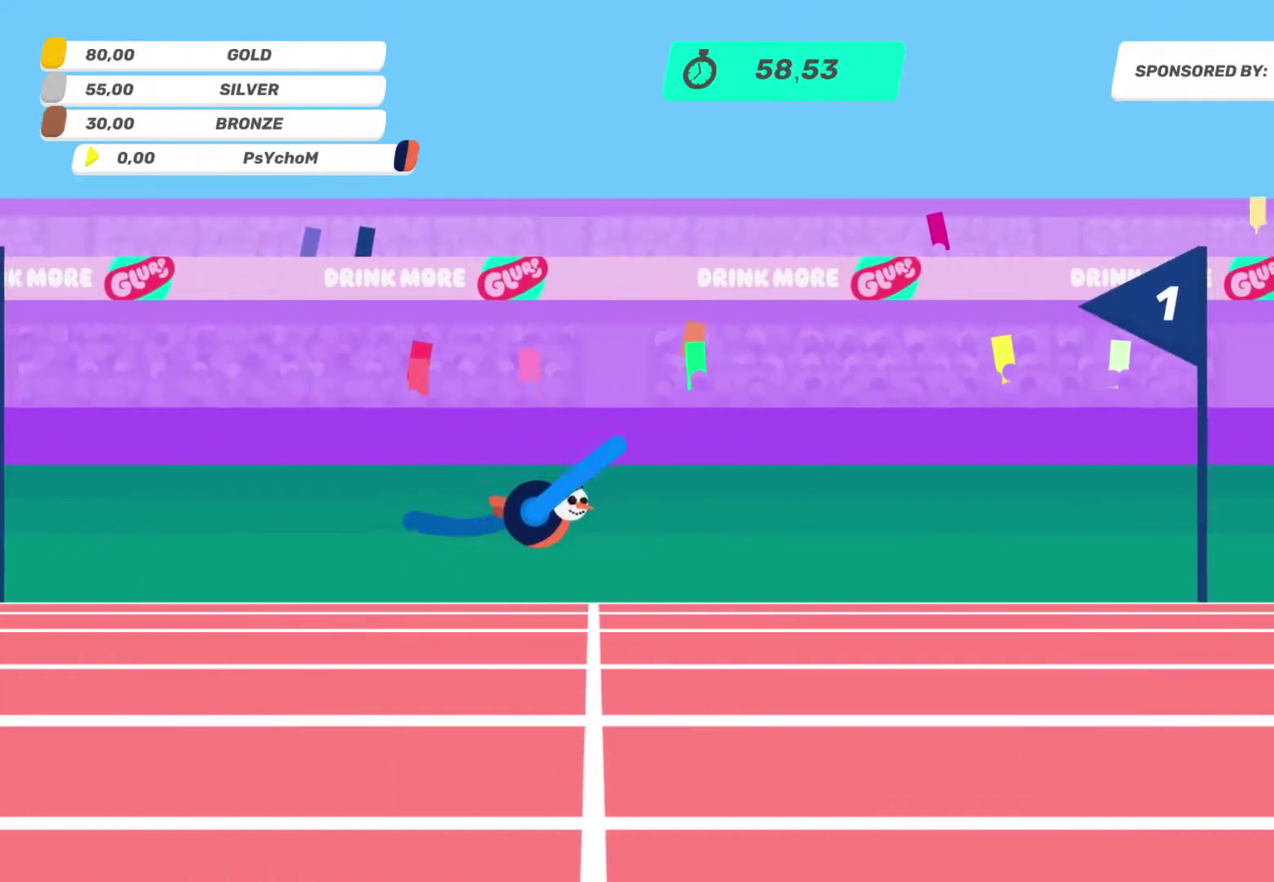
{"buttons": [], "left_stick": "up-left", "right_stick": "up-right", "events": [[233, "left_stick", "up-left"]]}
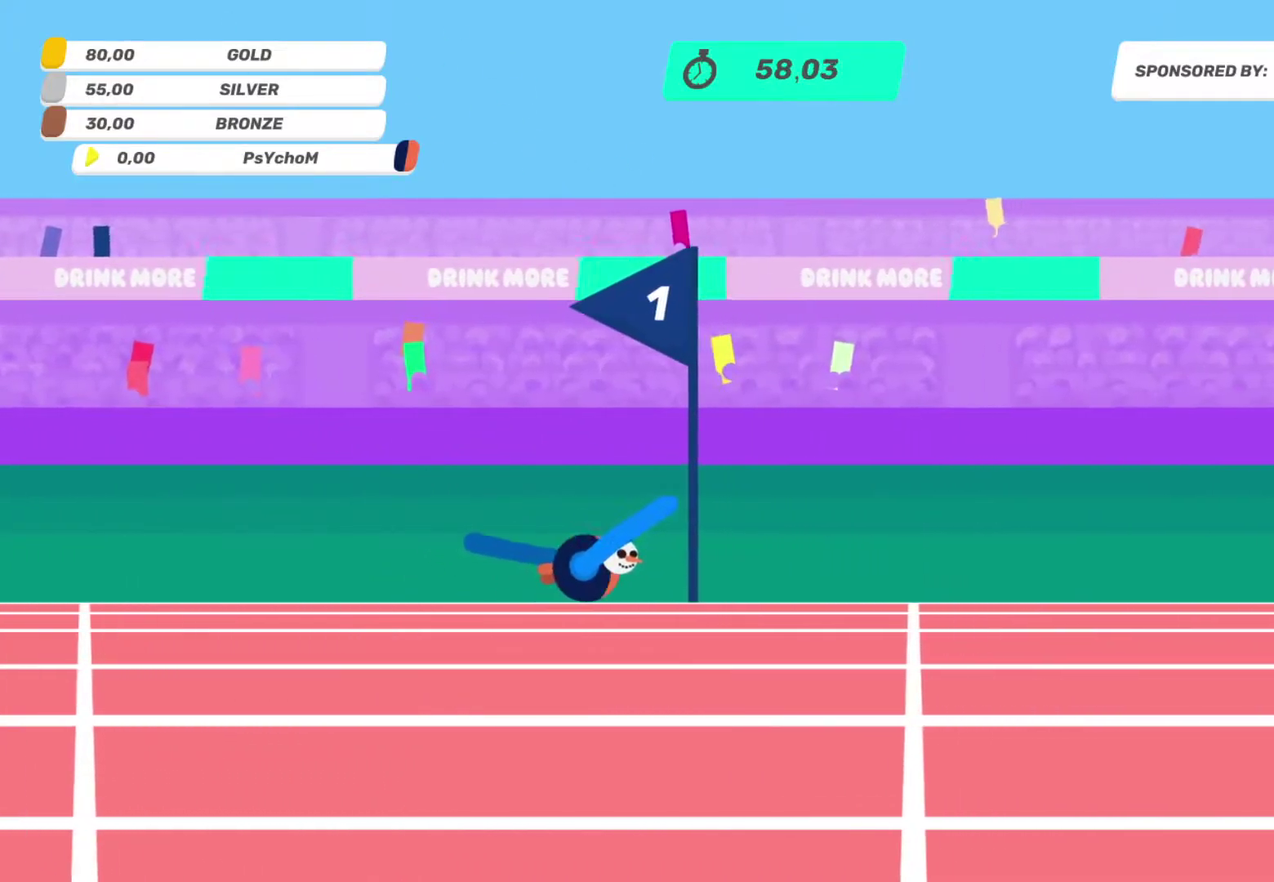
{"buttons": [], "left_stick": "up-left", "right_stick": "up-right", "events": []}
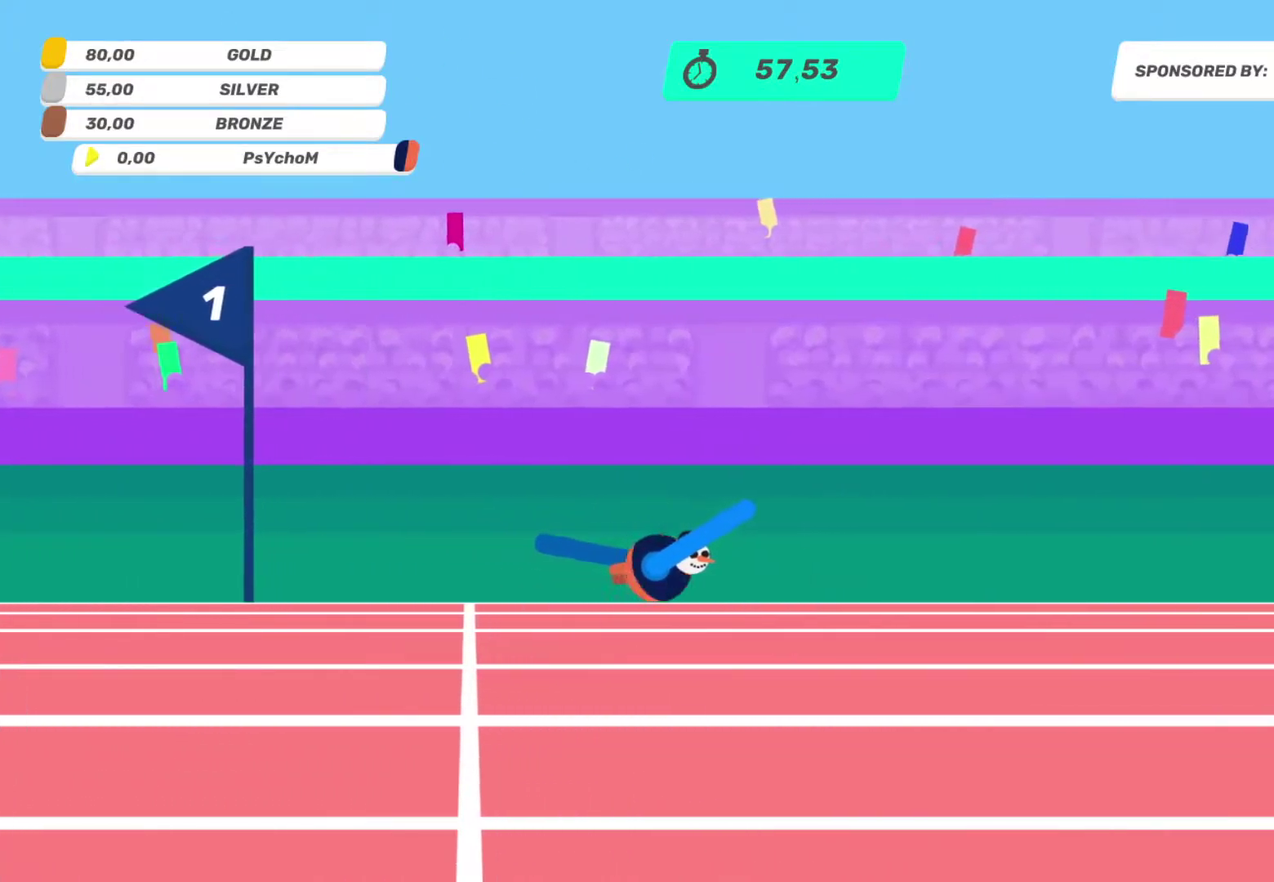
{"buttons": [], "left_stick": "up-left", "right_stick": "up-right", "events": []}
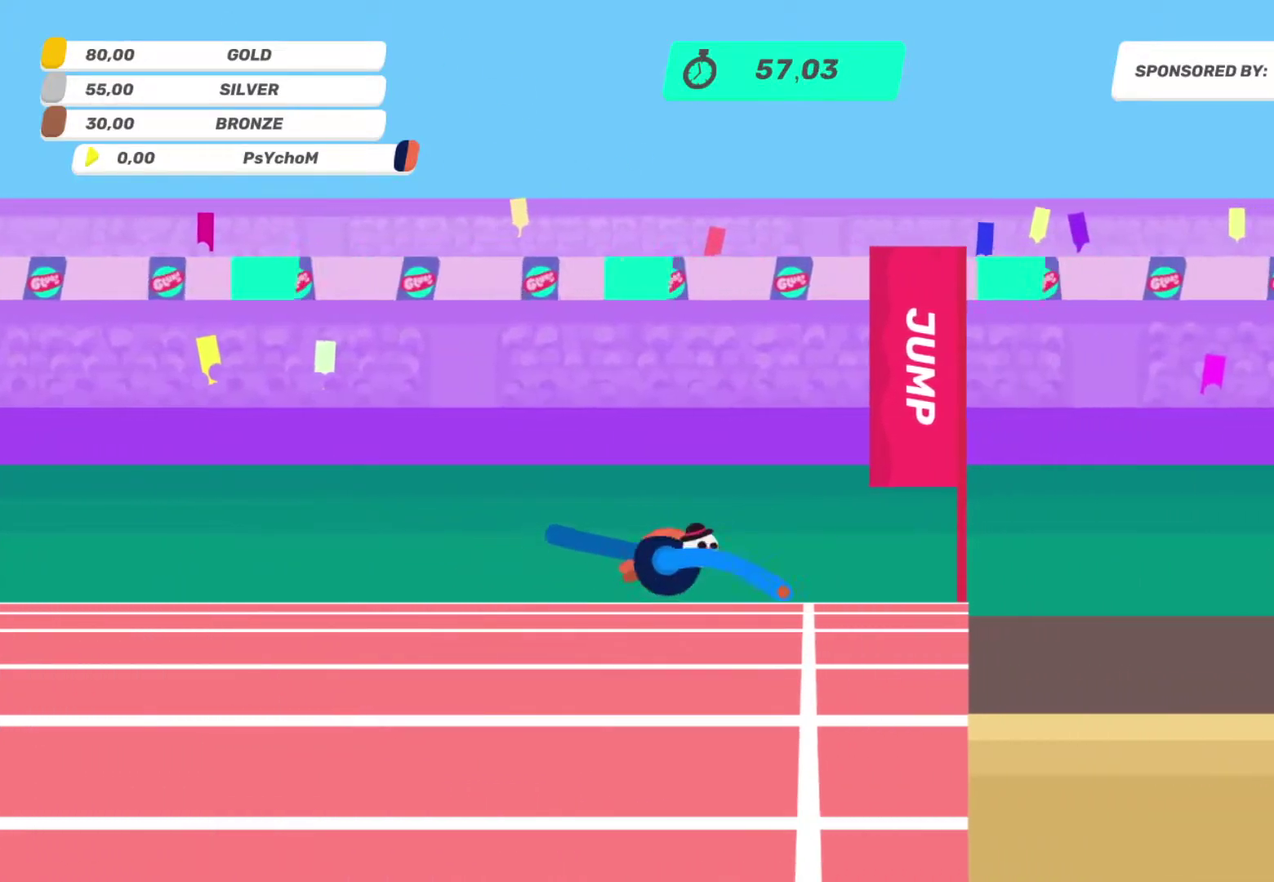
{"buttons": ["R2"], "left_stick": "up-left", "right_stick": "up", "events": [[33, "R2", "down"], [33, "right_stick", "right"], [117, "right_stick", "down-right"], [183, "right_stick", "center"], [350, "right_stick", "up"], [417, "left_stick", "left"], [500, "left_stick", "up-left"]]}
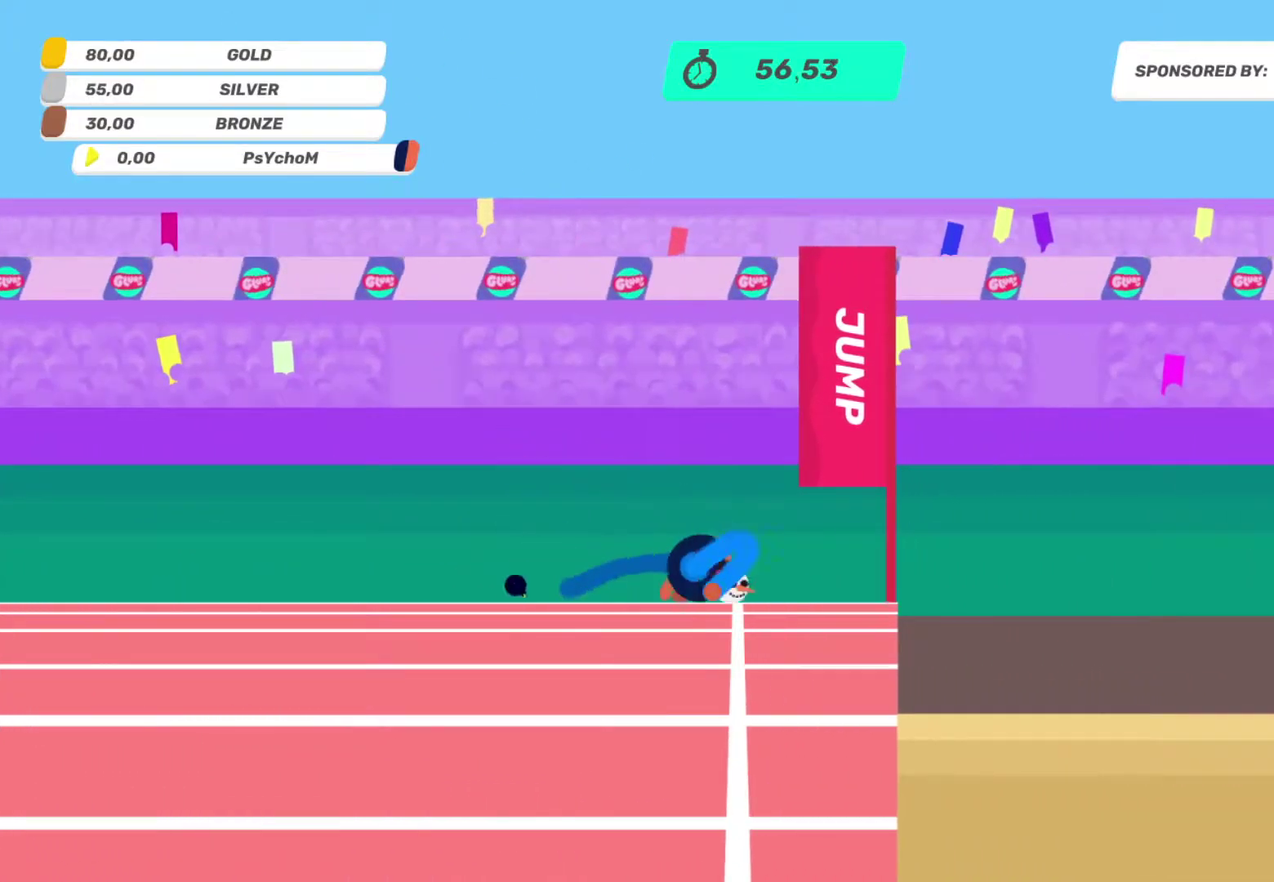
{"buttons": ["R2"], "left_stick": "up-left", "right_stick": "up", "events": []}